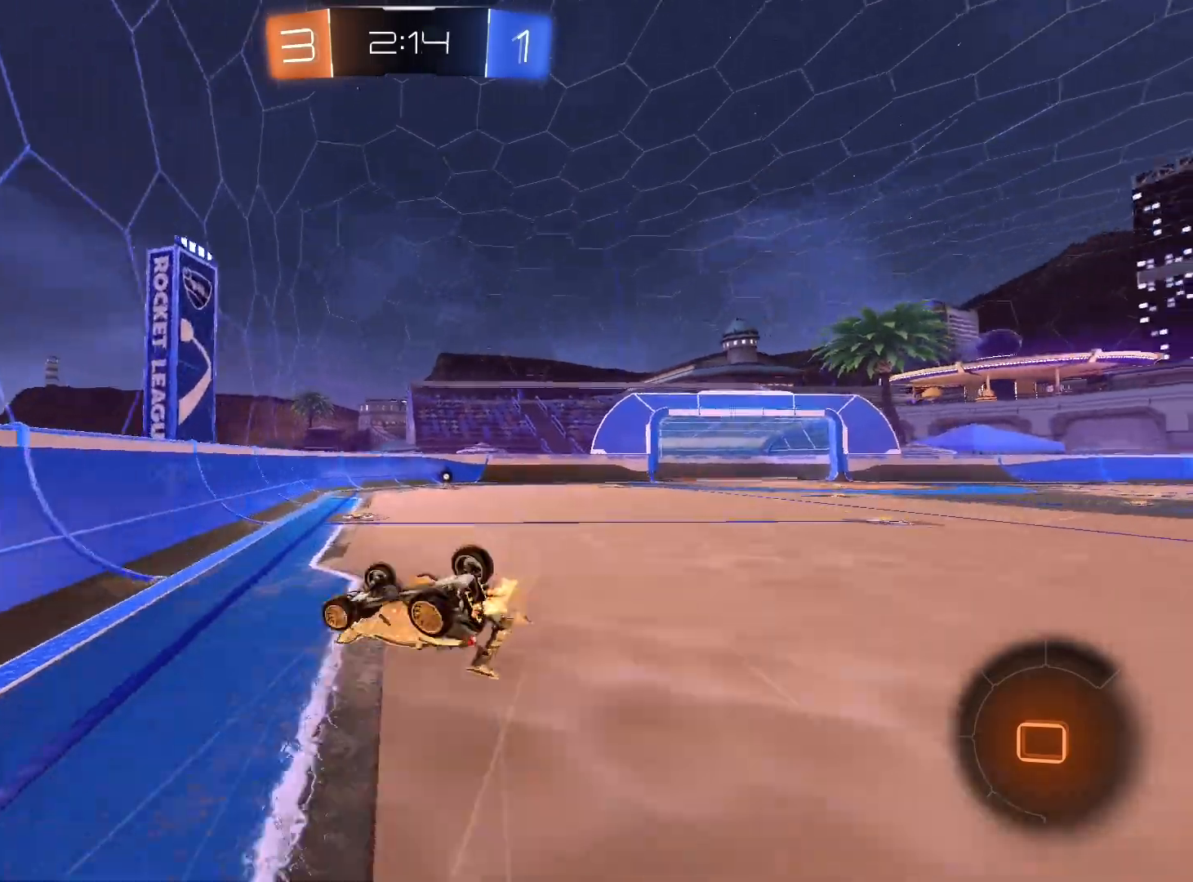
Gameplay with a controller (Xbox layout); each line is a JSON object with the inputs held at the frame after it. "events" lists button and stick changes between this image and that frame as [ms after this image, input, new state], when the widget could be followed in between. Not read: R2 R3.
{"buttons": [], "left_stick": "center", "right_stick": "center", "events": [[167, "L1", "up"], [400, "left_stick", "center"]]}
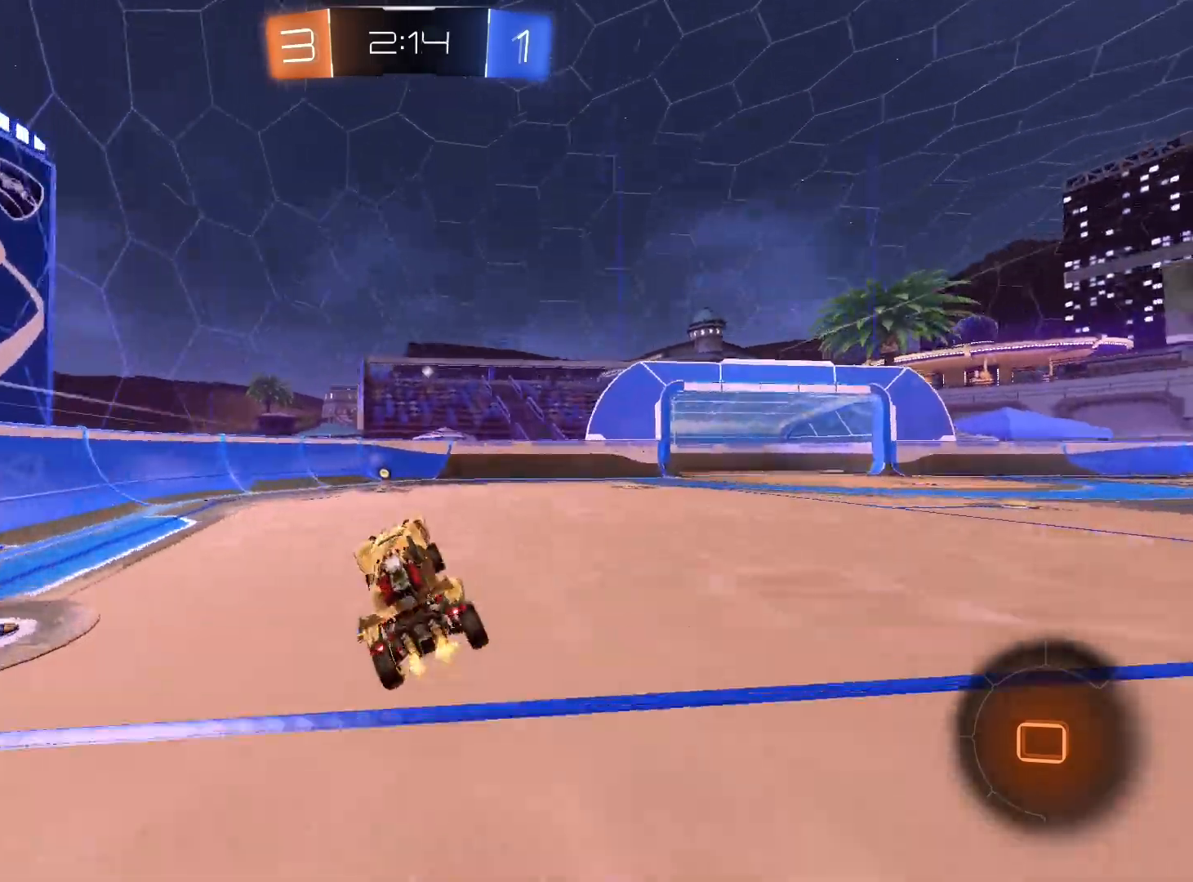
{"buttons": [], "left_stick": "down-left", "right_stick": "center", "events": [[100, "left_stick", "left"], [167, "left_stick", "center"], [267, "left_stick", "left"], [467, "left_stick", "down-left"]]}
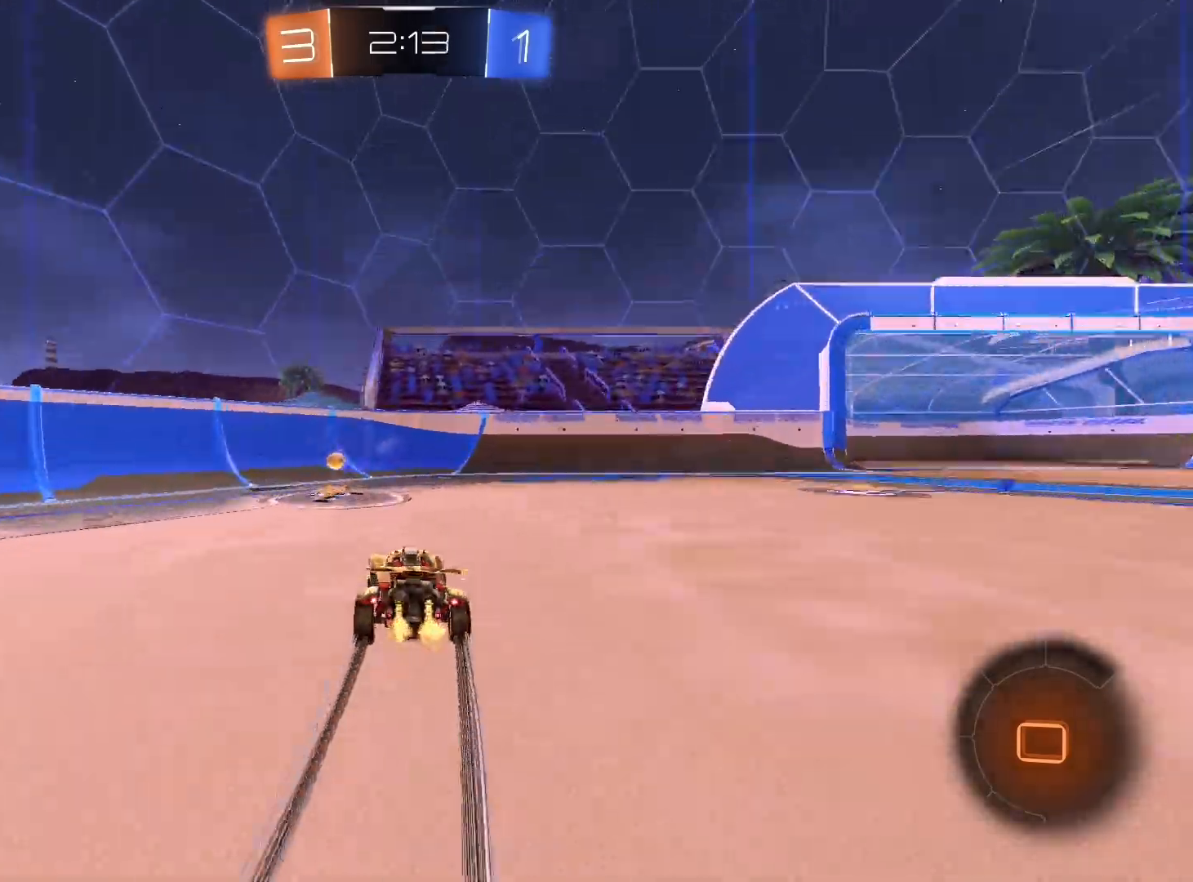
{"buttons": ["R1"], "left_stick": "down-left", "right_stick": "center", "events": [[67, "L1", "down"], [100, "Y", "down"], [200, "L1", "up"], [200, "Y", "up"], [500, "R1", "down"]]}
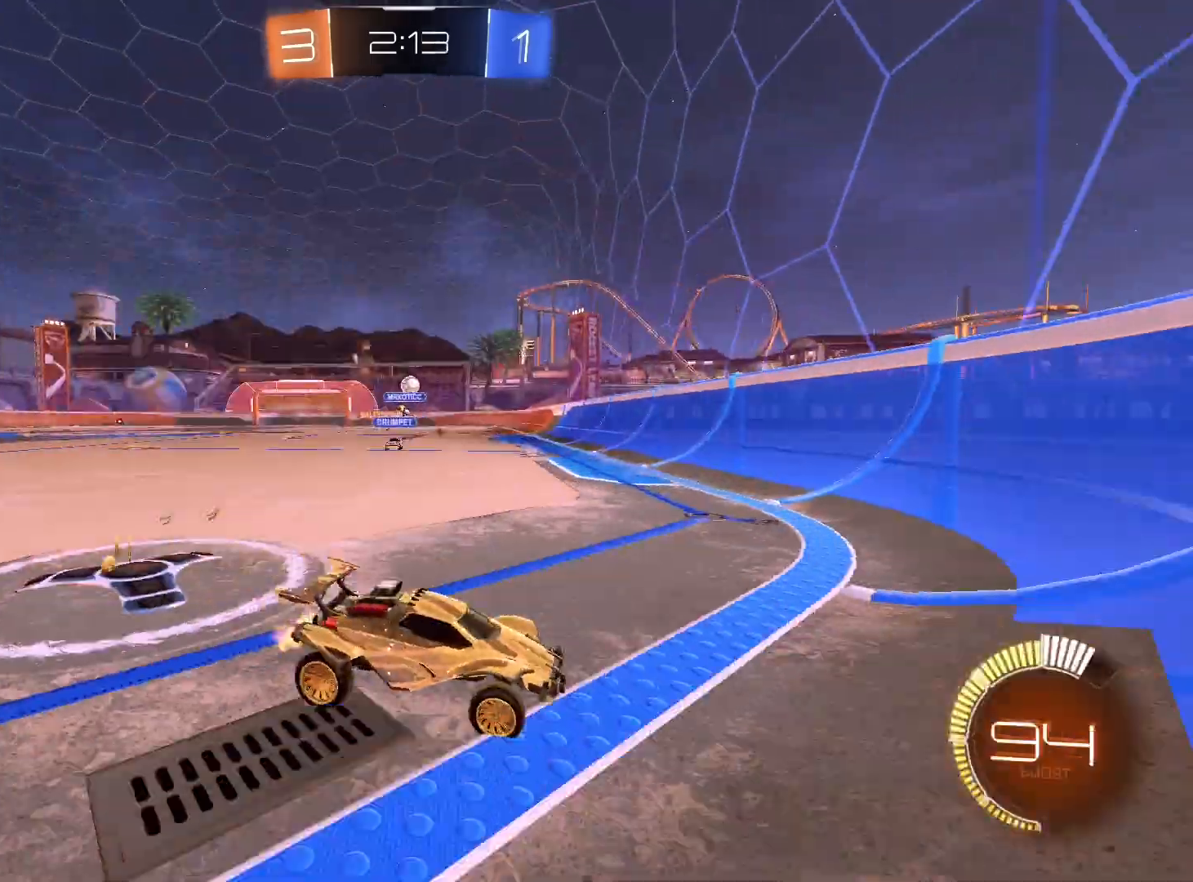
{"buttons": ["R1"], "left_stick": "down-left", "right_stick": "center", "events": []}
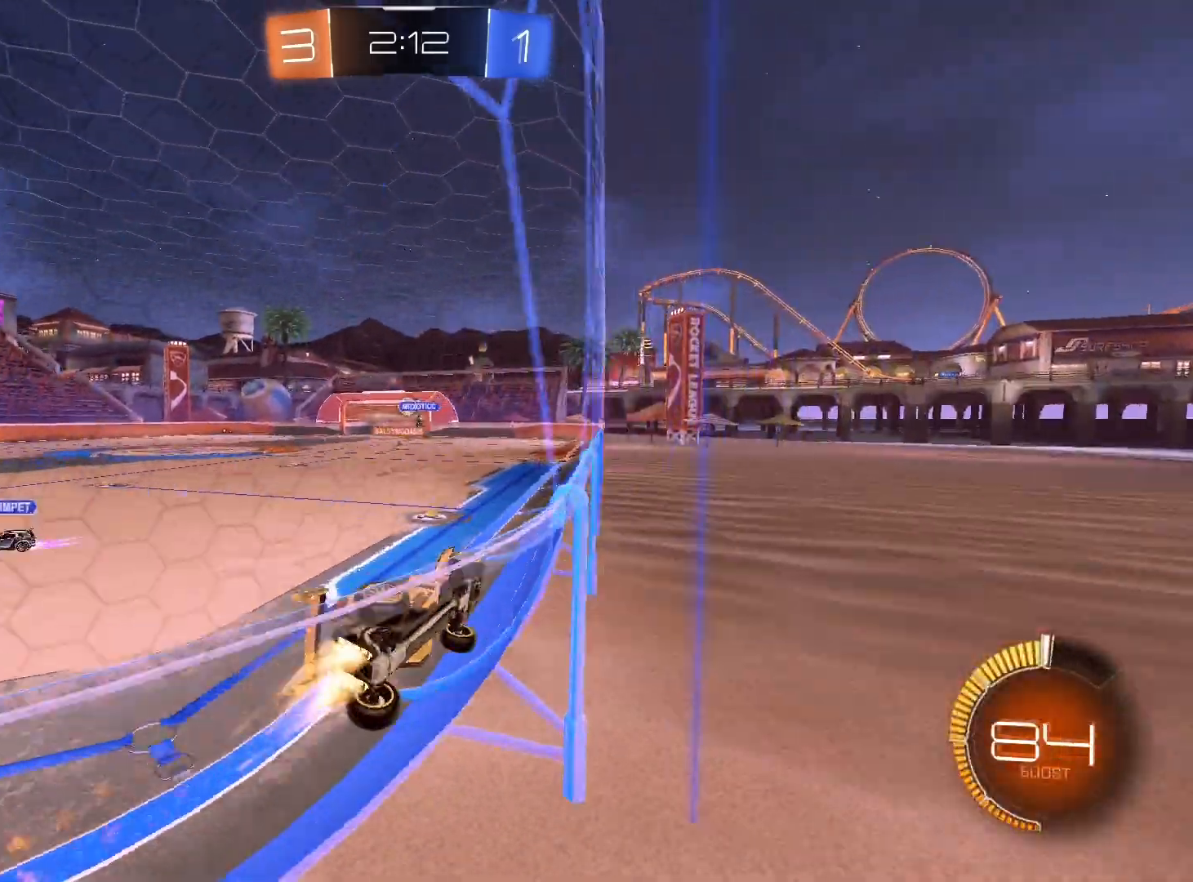
{"buttons": [], "left_stick": "center", "right_stick": "center", "events": [[200, "left_stick", "center"], [467, "R1", "up"]]}
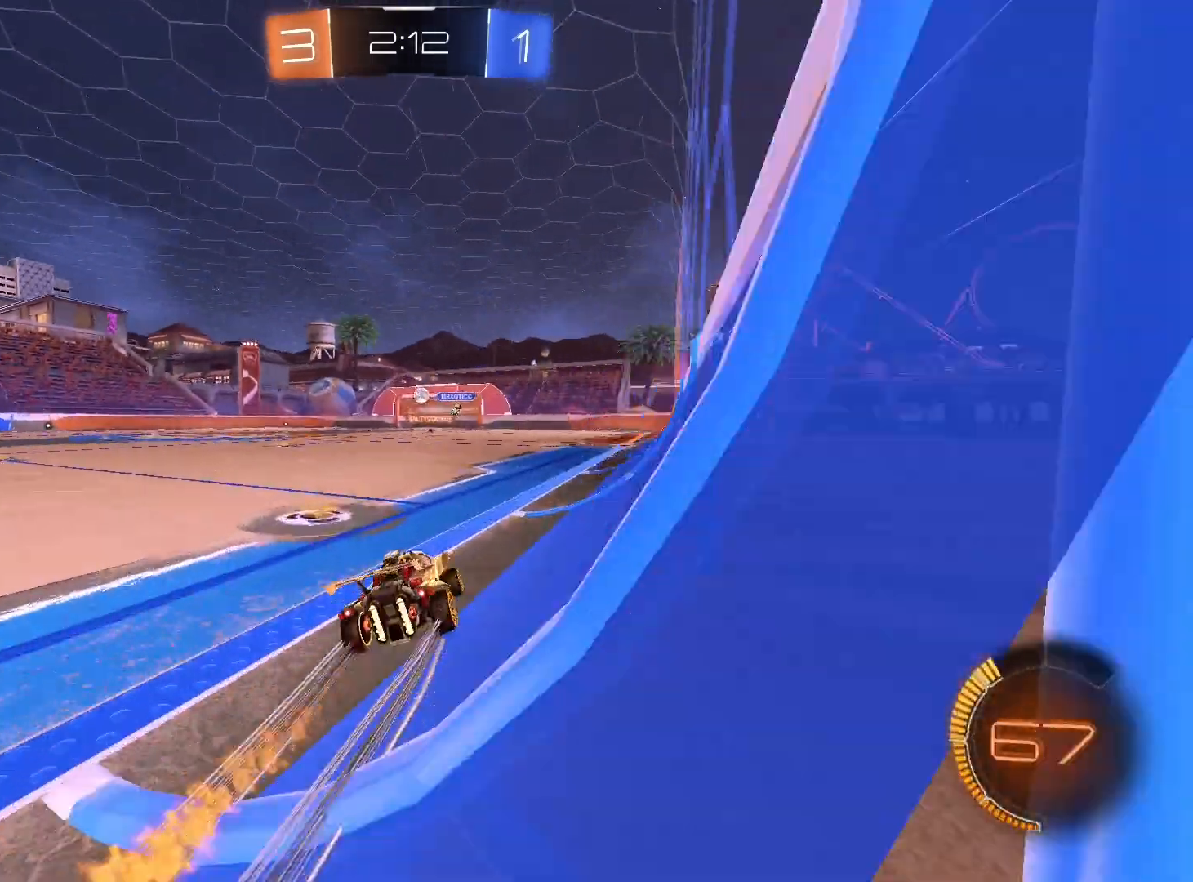
{"buttons": ["L1"], "left_stick": "up-left", "right_stick": "center", "events": [[300, "left_stick", "right"], [400, "A", "down"], [400, "L1", "down"], [433, "left_stick", "up-left"], [500, "A", "up"]]}
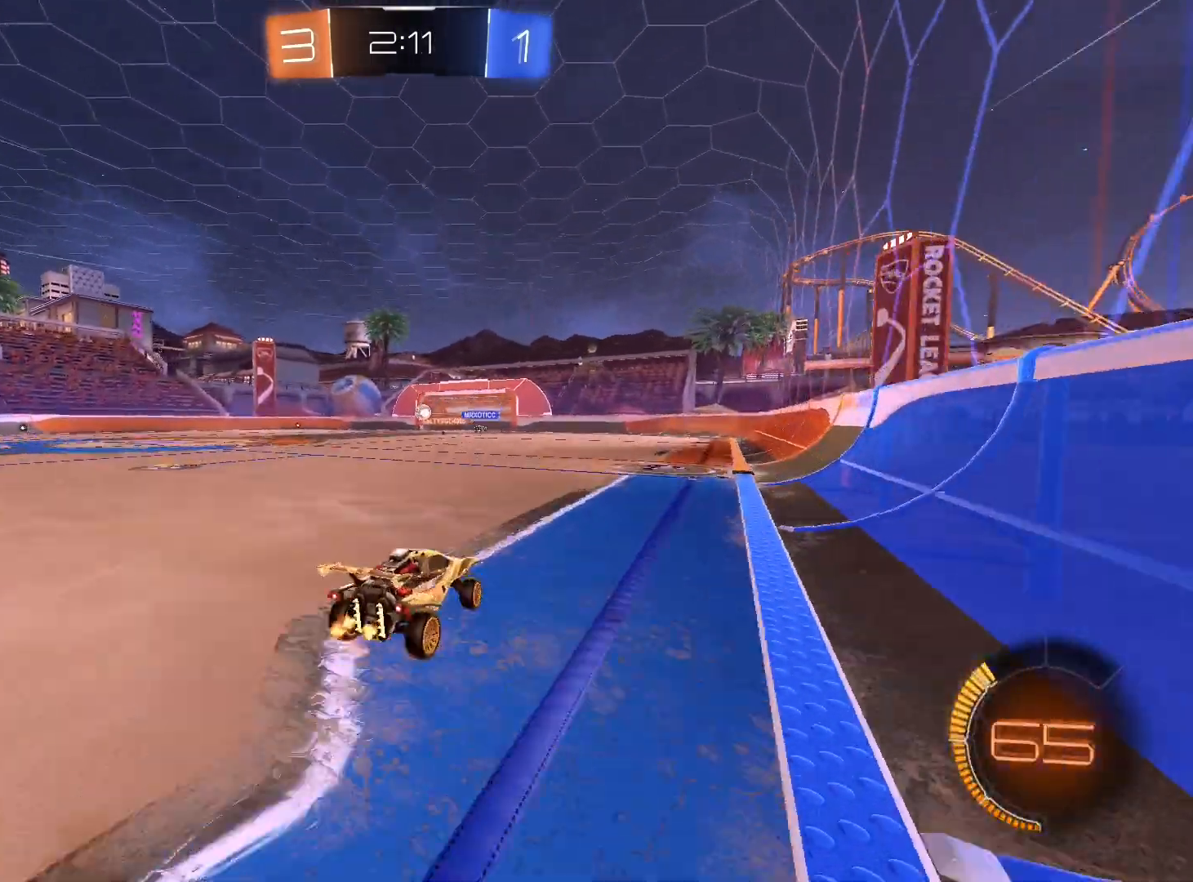
{"buttons": [], "left_stick": "down-left", "right_stick": "center", "events": [[67, "A", "down"], [67, "left_stick", "down-left"], [167, "A", "up"], [167, "left_stick", "down"], [467, "left_stick", "down-left"], [500, "L1", "up"]]}
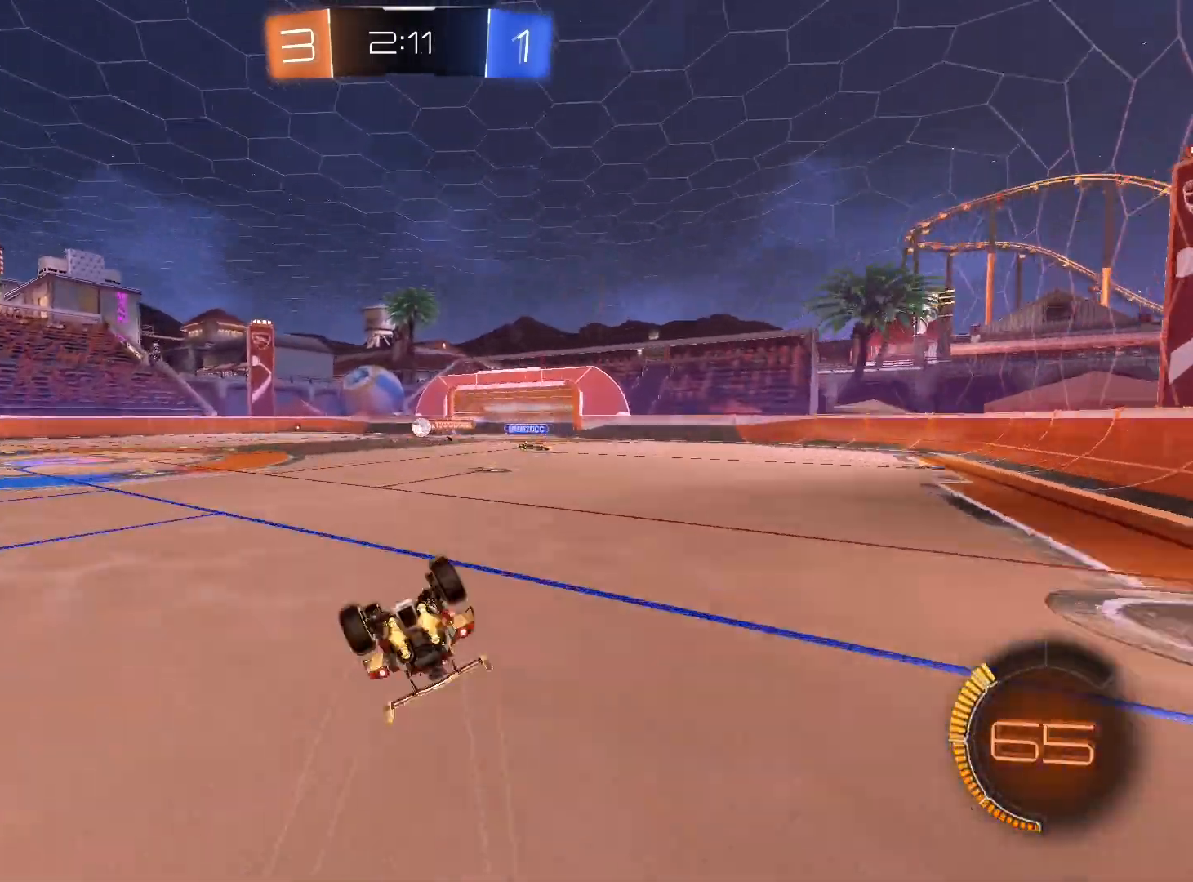
{"buttons": [], "left_stick": "center", "right_stick": "center", "events": [[400, "left_stick", "center"]]}
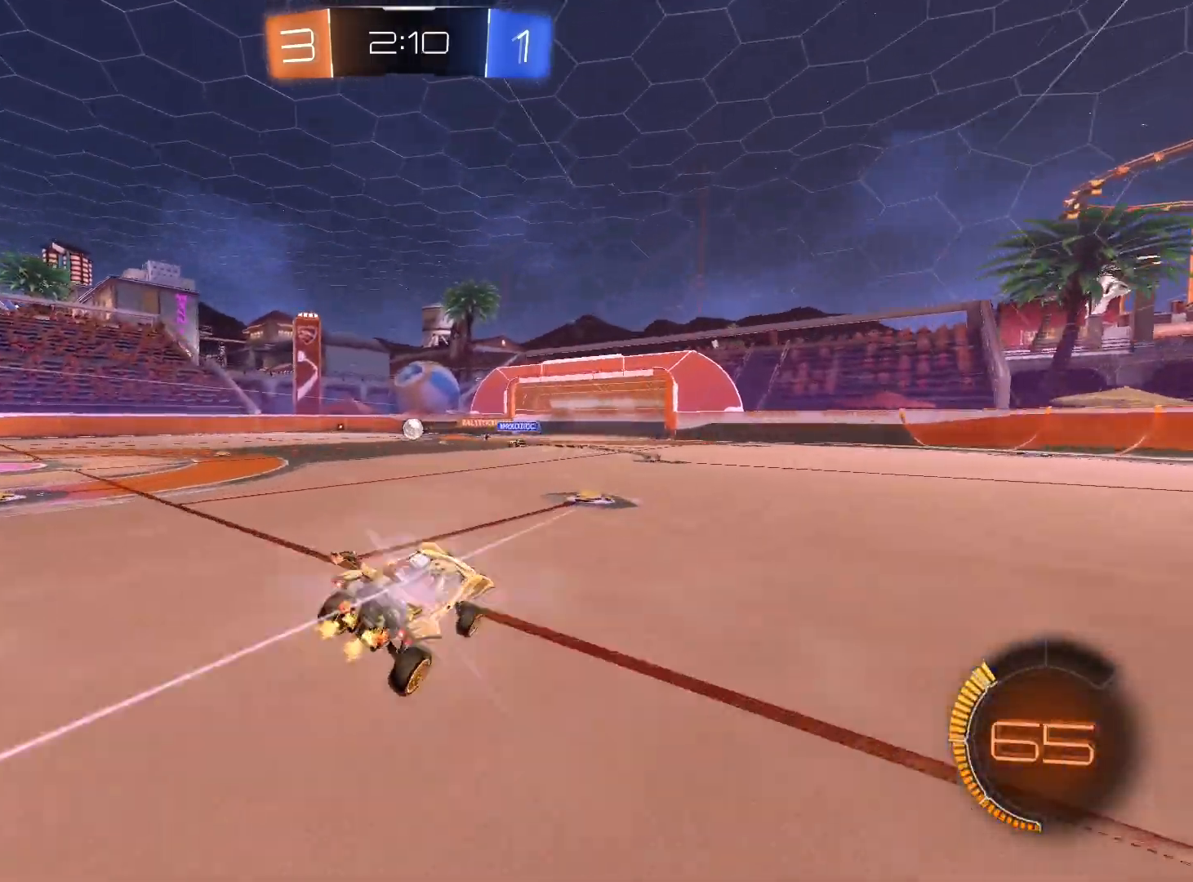
{"buttons": [], "left_stick": "center", "right_stick": "center", "events": []}
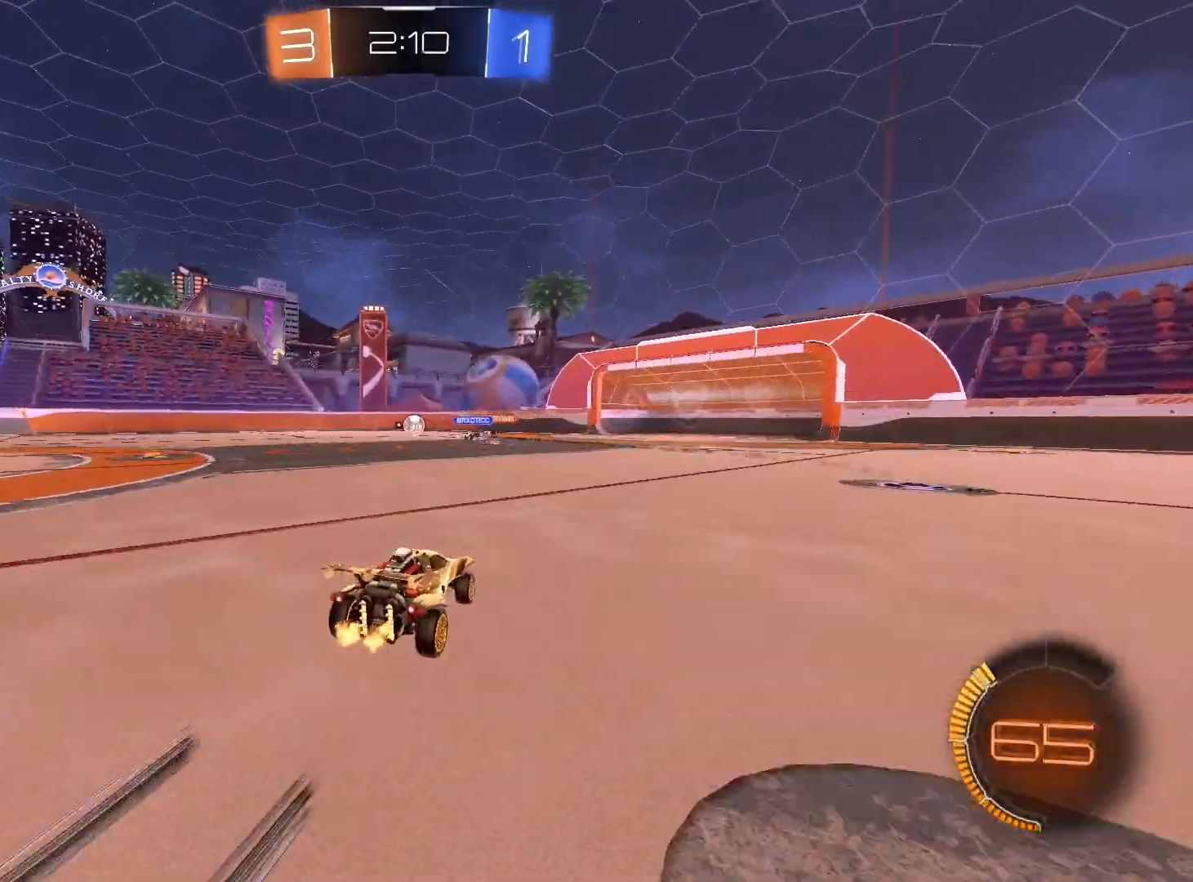
{"buttons": [], "left_stick": "center", "right_stick": "center", "events": []}
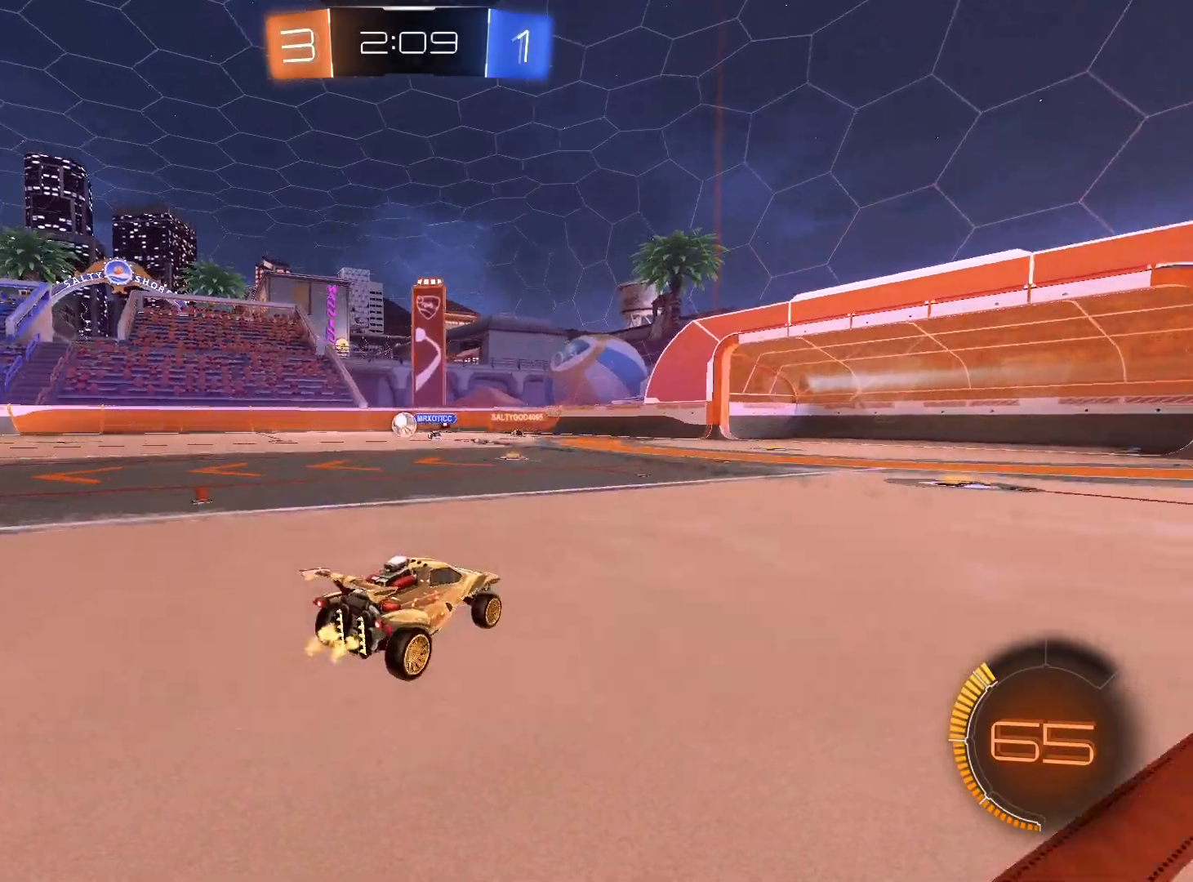
{"buttons": [], "left_stick": "left", "right_stick": "center", "events": [[200, "left_stick", "right"], [333, "left_stick", "center"], [400, "left_stick", "left"]]}
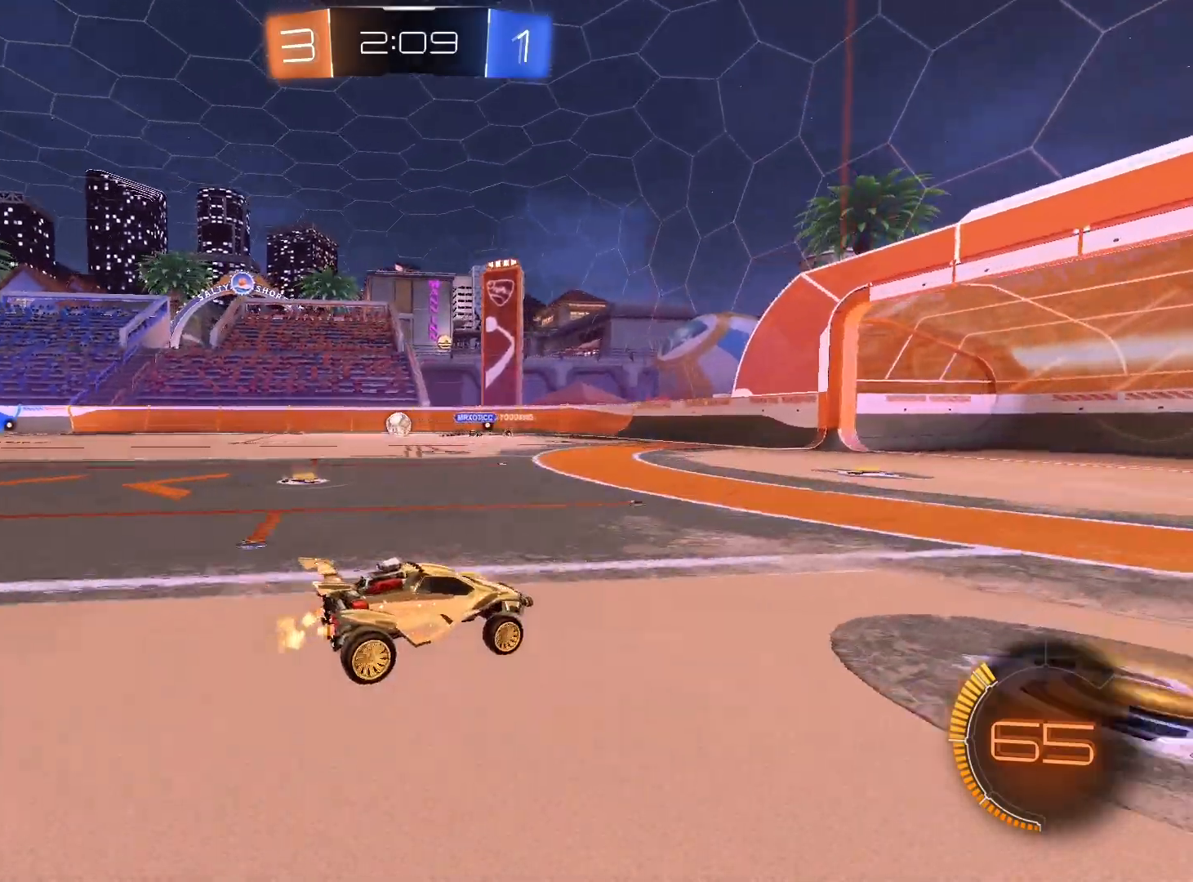
{"buttons": [], "left_stick": "left", "right_stick": "center", "events": [[67, "left_stick", "center"], [367, "left_stick", "left"]]}
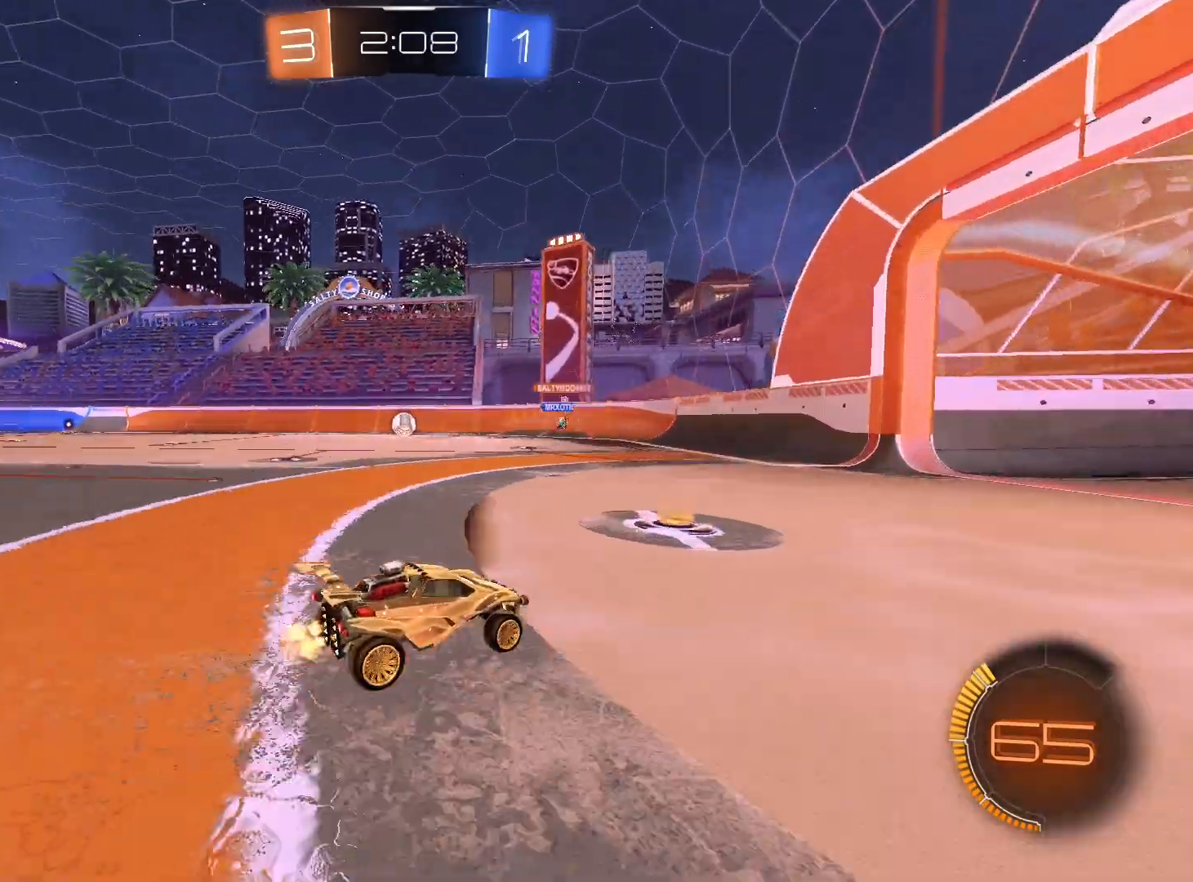
{"buttons": ["R1"], "left_stick": "left", "right_stick": "center", "events": [[367, "left_stick", "center"], [433, "R1", "down"], [500, "left_stick", "left"]]}
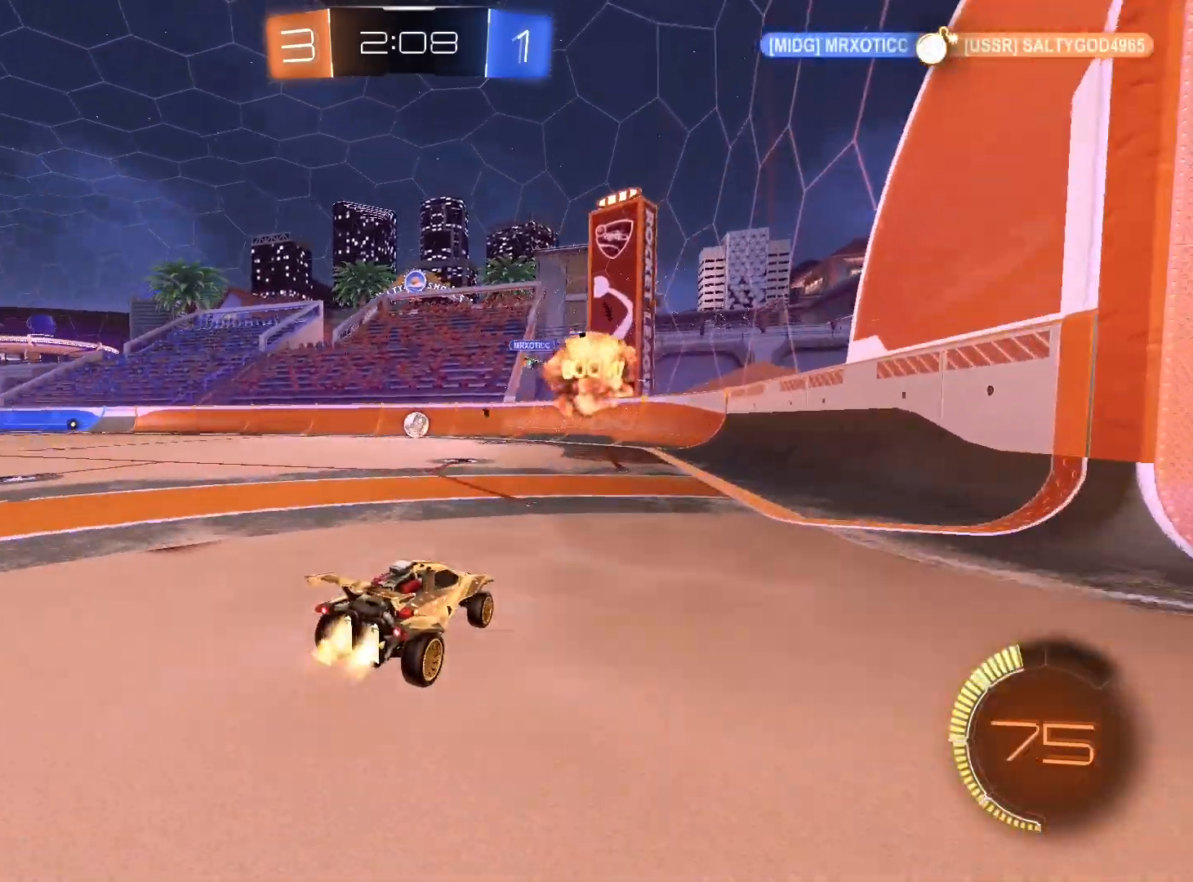
{"buttons": [], "left_stick": "center", "right_stick": "center", "events": [[167, "left_stick", "center"], [300, "R1", "up"]]}
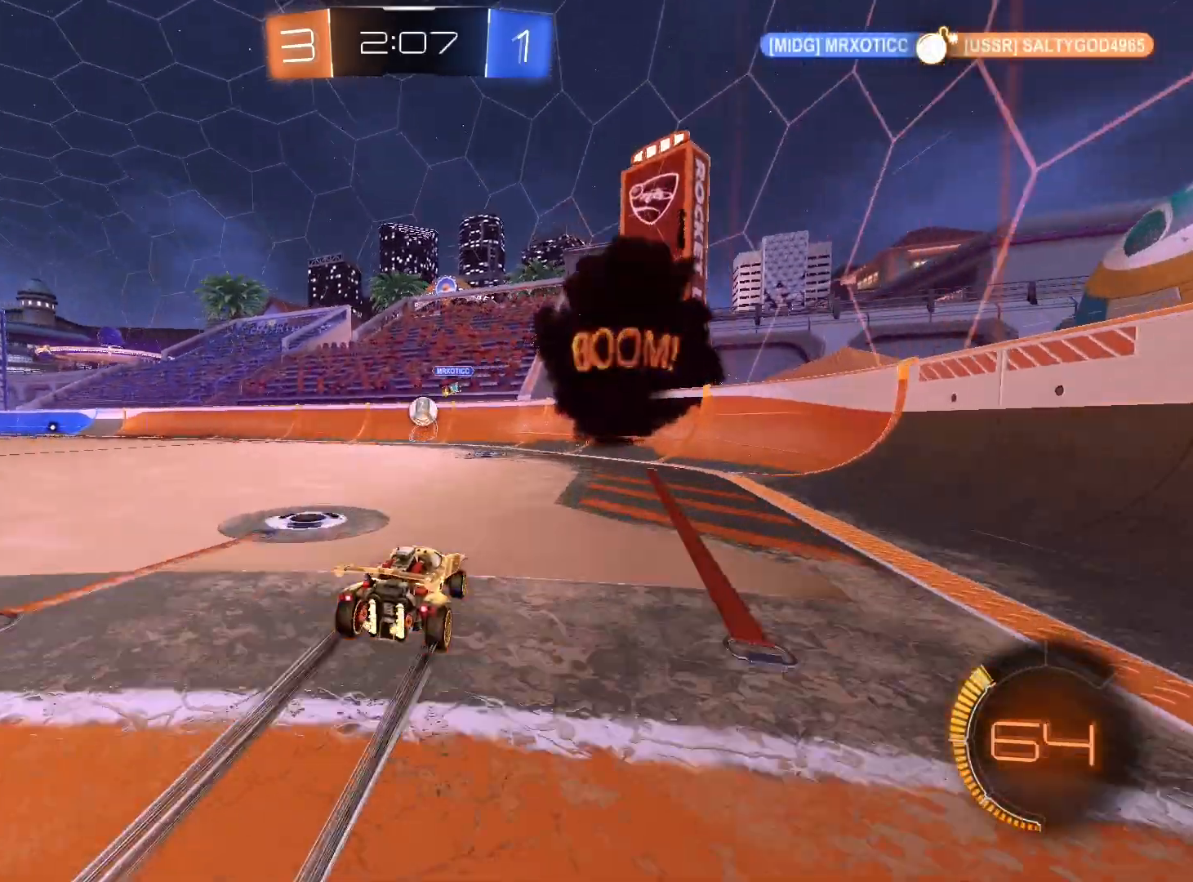
{"buttons": [], "left_stick": "left", "right_stick": "center", "events": [[67, "L2", "down"], [100, "left_stick", "left"], [267, "L2", "up"], [267, "left_stick", "center"], [400, "left_stick", "left"]]}
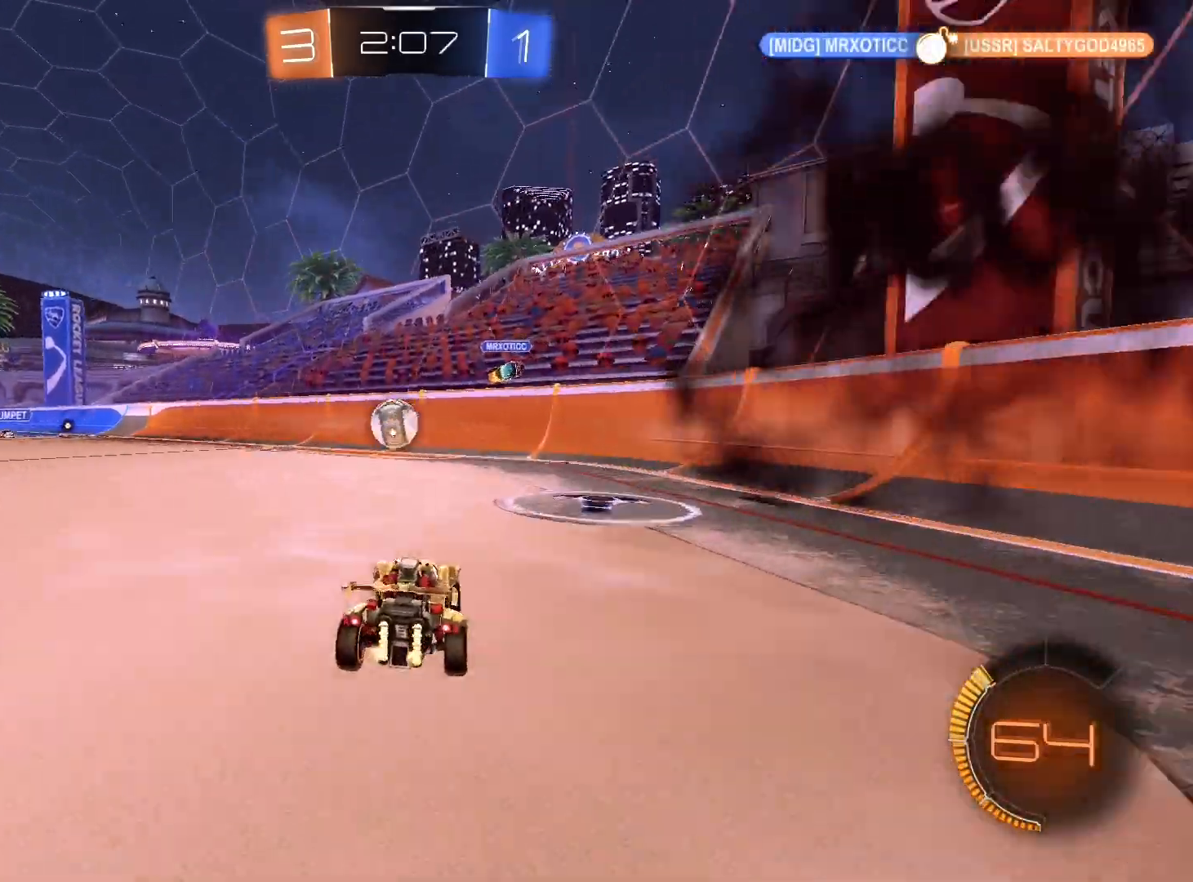
{"buttons": [], "left_stick": "center", "right_stick": "center", "events": [[33, "R1", "down"], [233, "R1", "up"], [400, "left_stick", "center"]]}
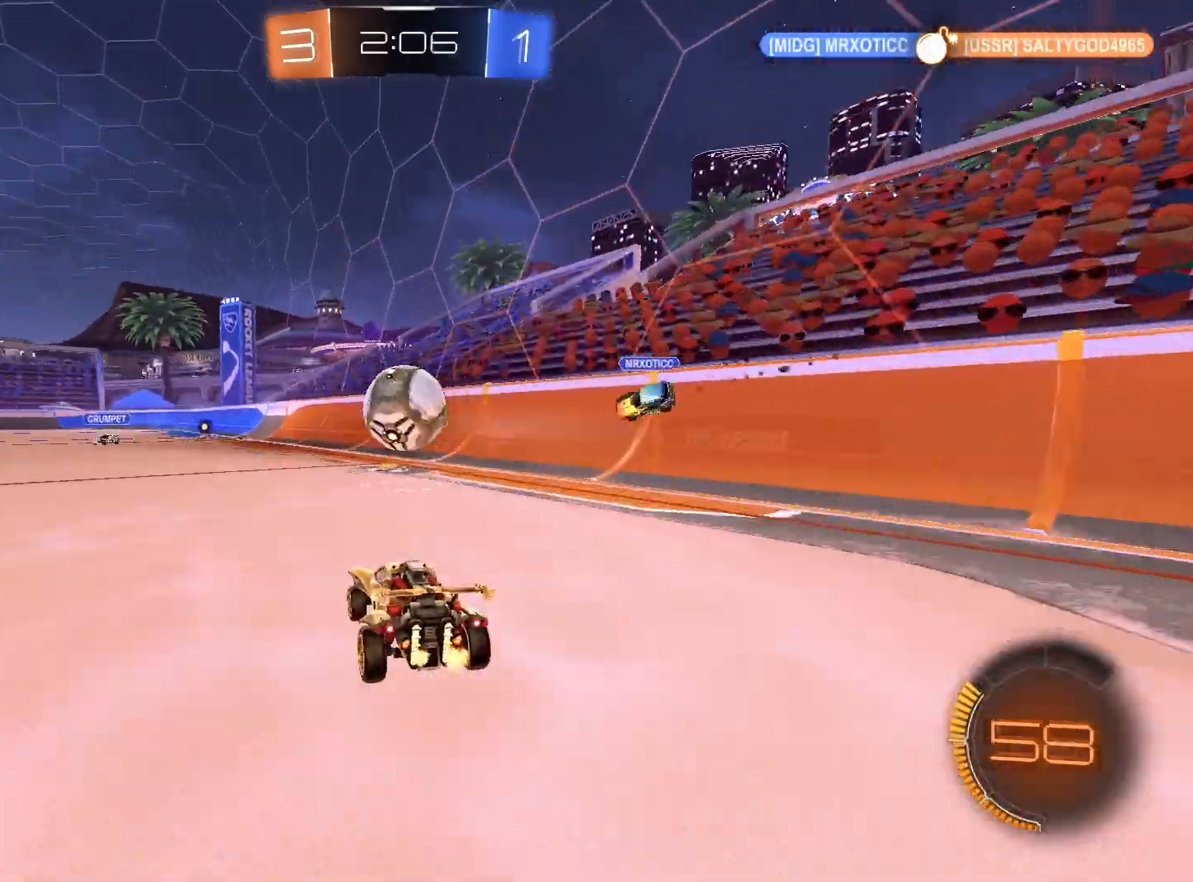
{"buttons": ["A"], "left_stick": "down", "right_stick": "center", "events": [[33, "left_stick", "left"], [133, "left_stick", "center"], [167, "R1", "down"], [433, "R1", "up"], [467, "left_stick", "down"], [500, "A", "down"]]}
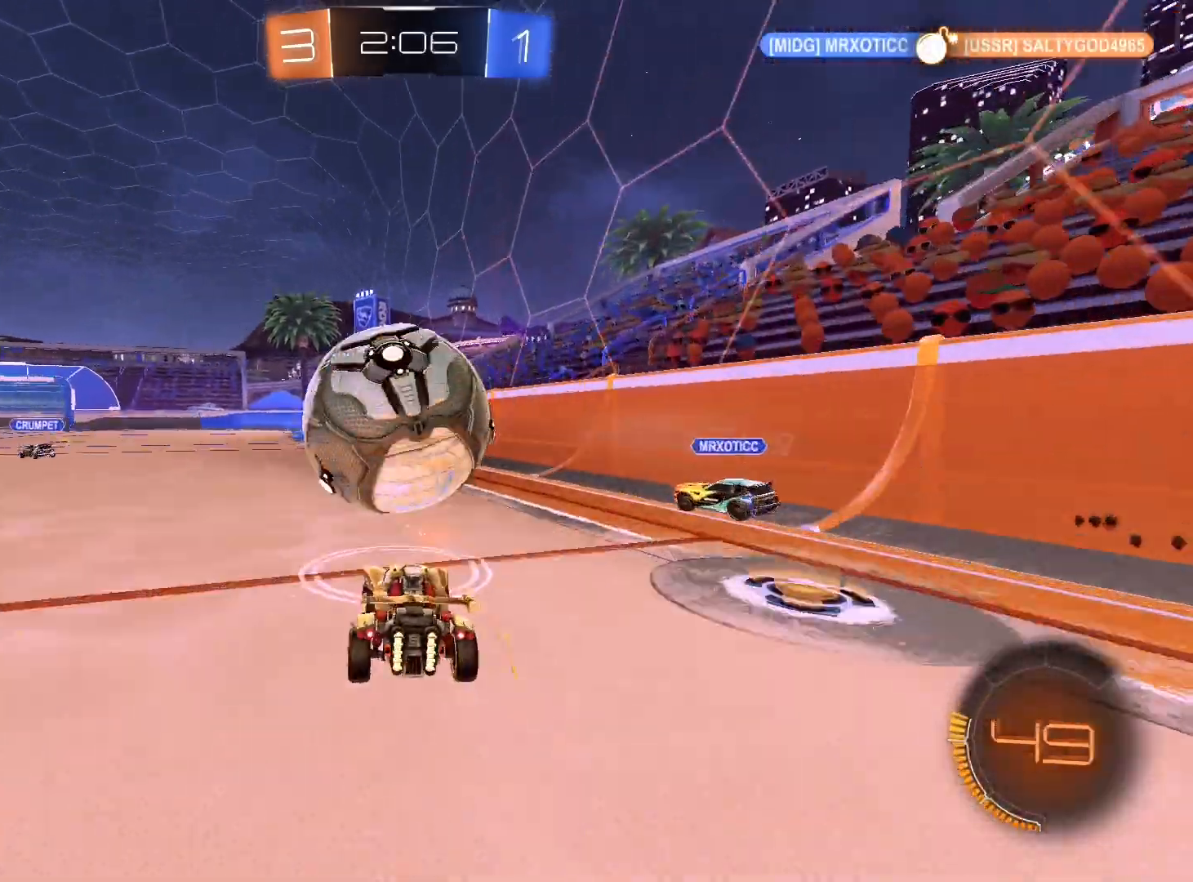
{"buttons": ["L1", "R1"], "left_stick": "left", "right_stick": "center", "events": [[100, "A", "up"], [100, "left_stick", "center"], [233, "left_stick", "left"], [467, "L1", "down"], [467, "R1", "down"]]}
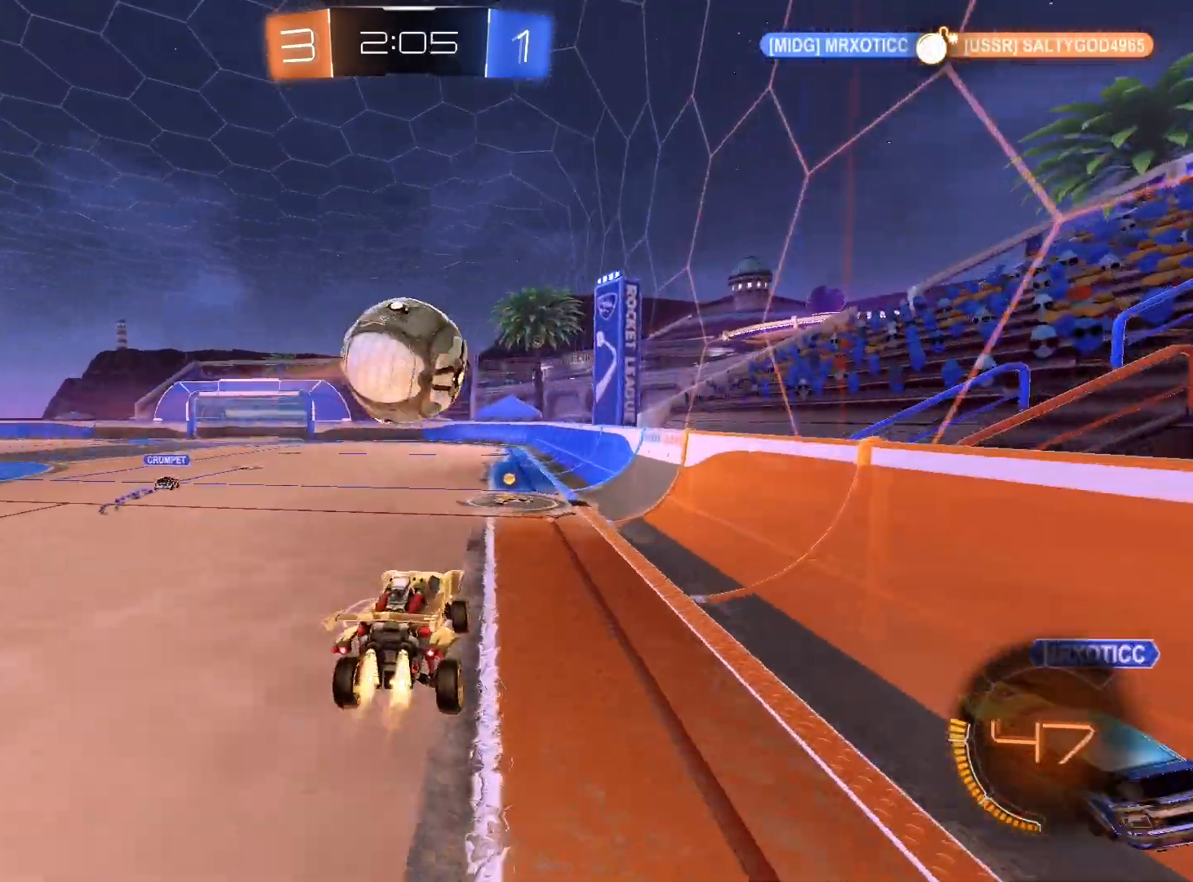
{"buttons": ["A", "L1", "R1"], "left_stick": "left", "right_stick": "center", "events": [[33, "left_stick", "up-left"], [400, "left_stick", "left"], [500, "A", "down"]]}
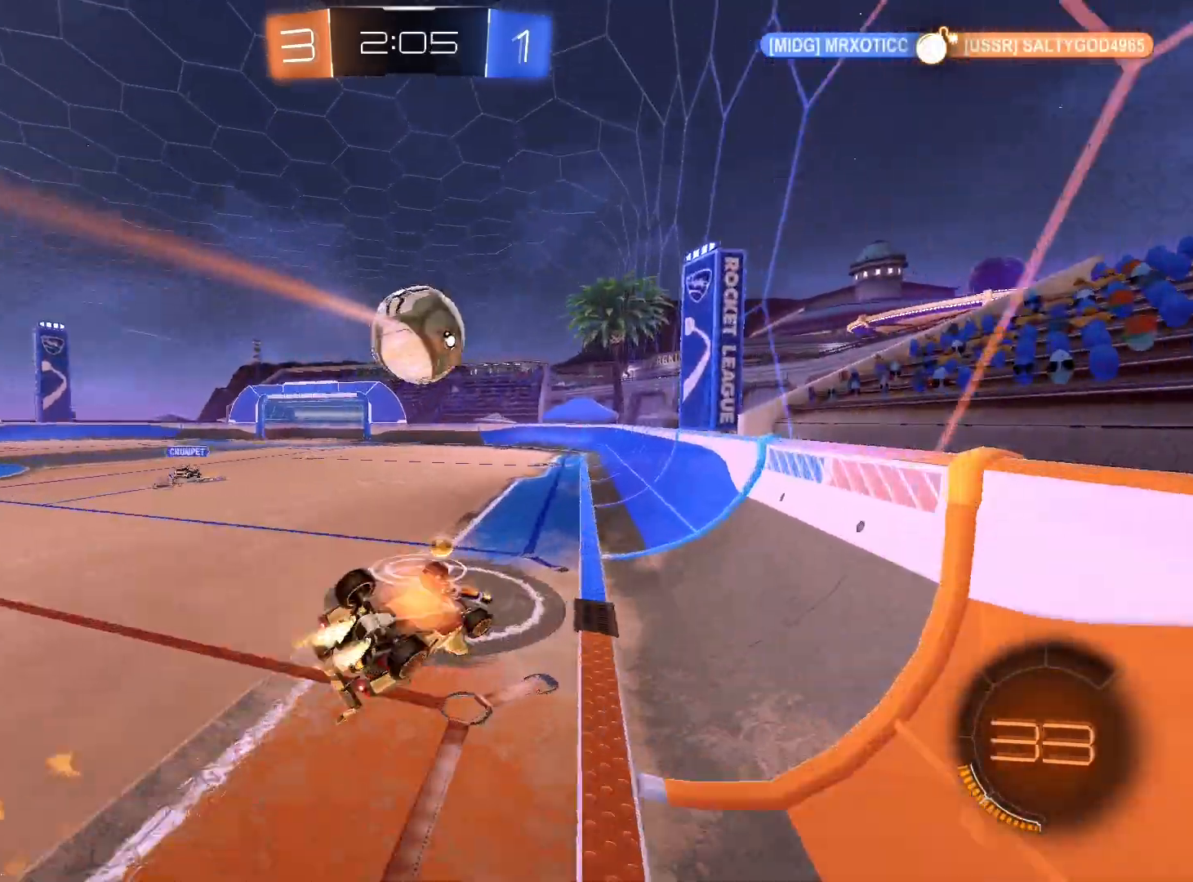
{"buttons": [], "left_stick": "down-left", "right_stick": "center", "events": [[100, "A", "up"], [300, "L1", "up"], [300, "left_stick", "down-left"], [367, "R1", "up"]]}
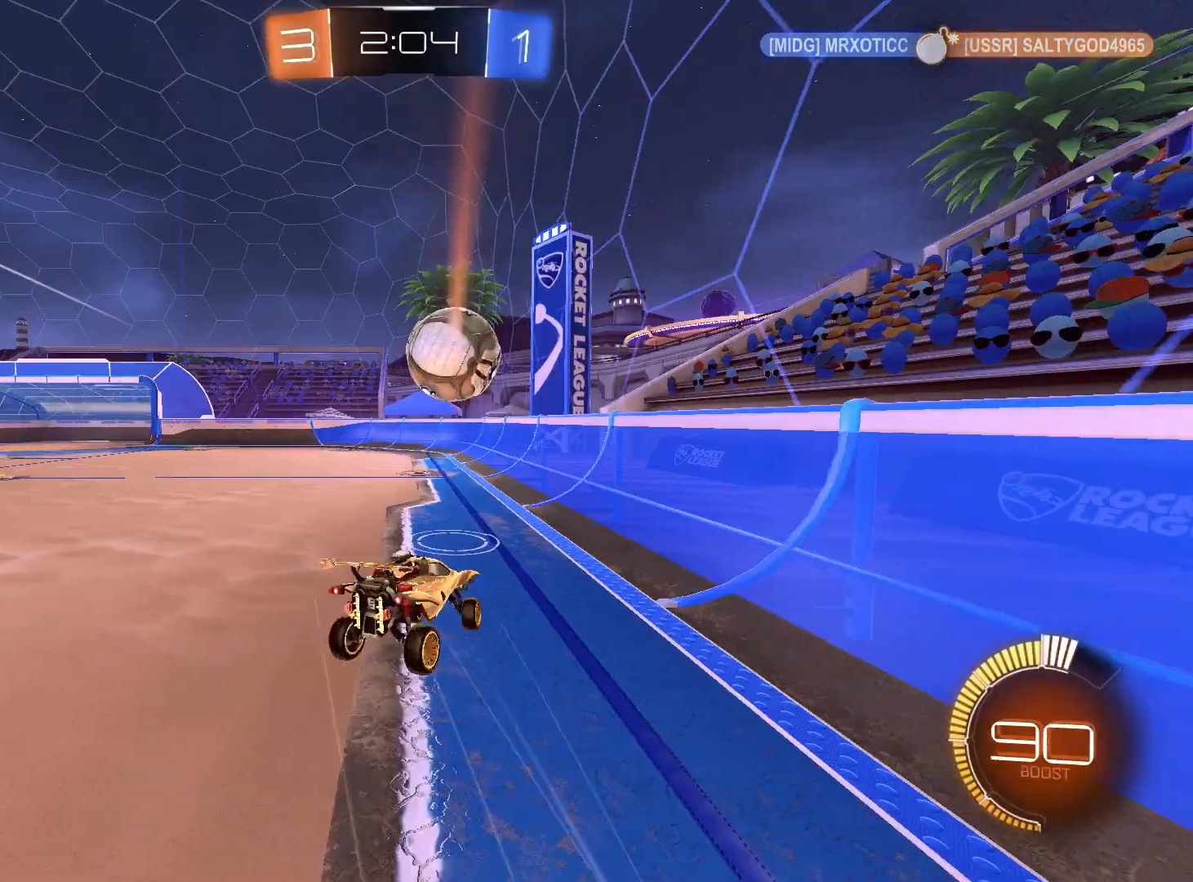
{"buttons": ["L1"], "left_stick": "down-right", "right_stick": "center", "events": [[33, "L1", "down"], [33, "left_stick", "down-right"]]}
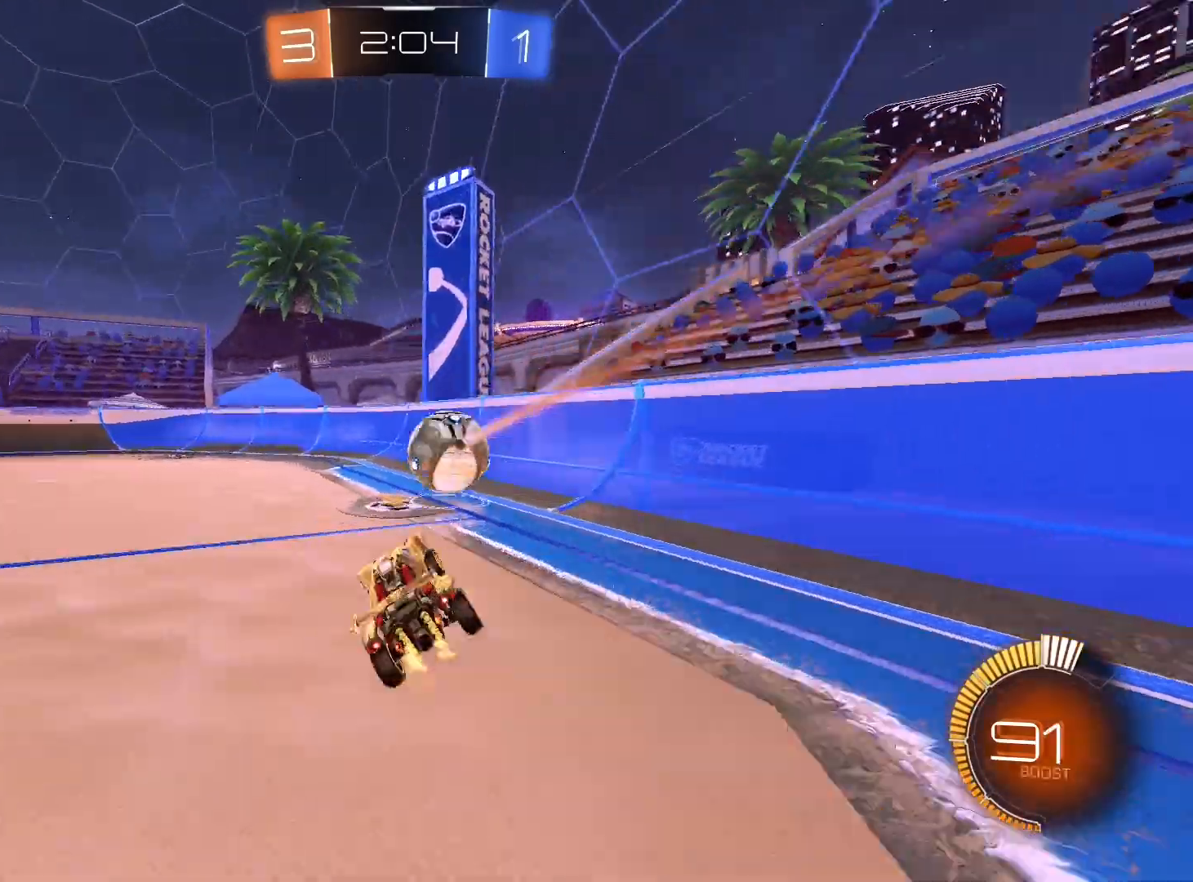
{"buttons": [], "left_stick": "right", "right_stick": "center", "events": [[67, "L1", "up"], [133, "left_stick", "center"], [300, "left_stick", "right"]]}
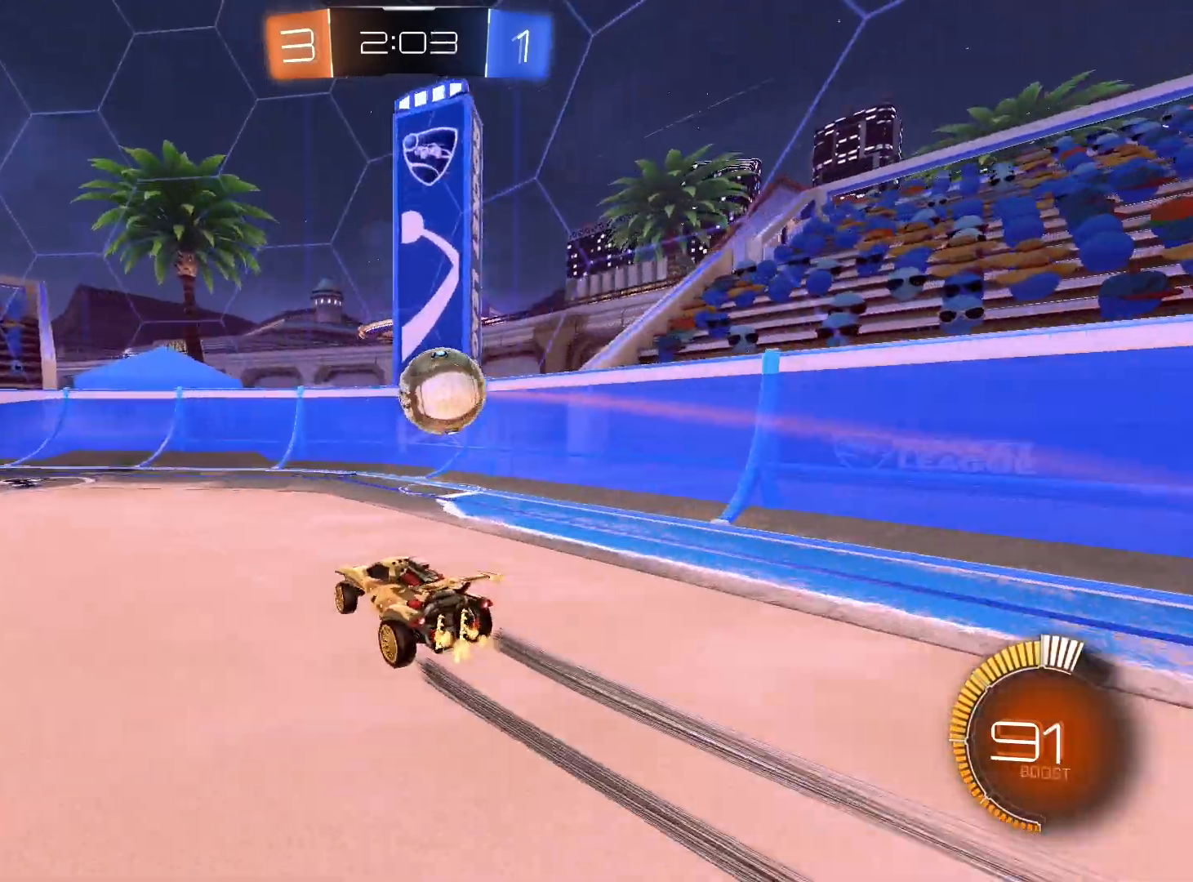
{"buttons": [], "left_stick": "left", "right_stick": "center", "events": [[100, "L2", "down"], [133, "left_stick", "left"], [200, "L2", "up"], [367, "L2", "down"], [500, "L2", "up"]]}
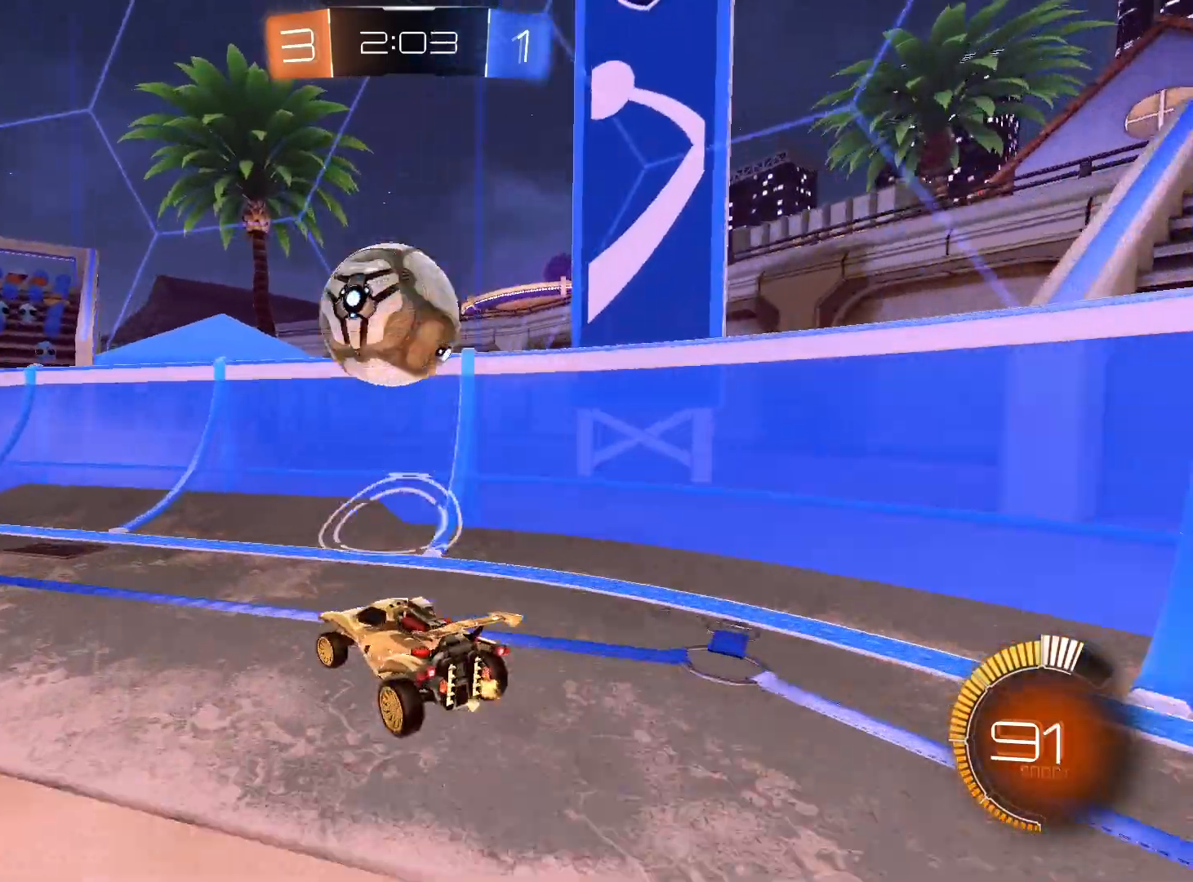
{"buttons": [], "left_stick": "down", "right_stick": "center", "events": [[467, "left_stick", "down"]]}
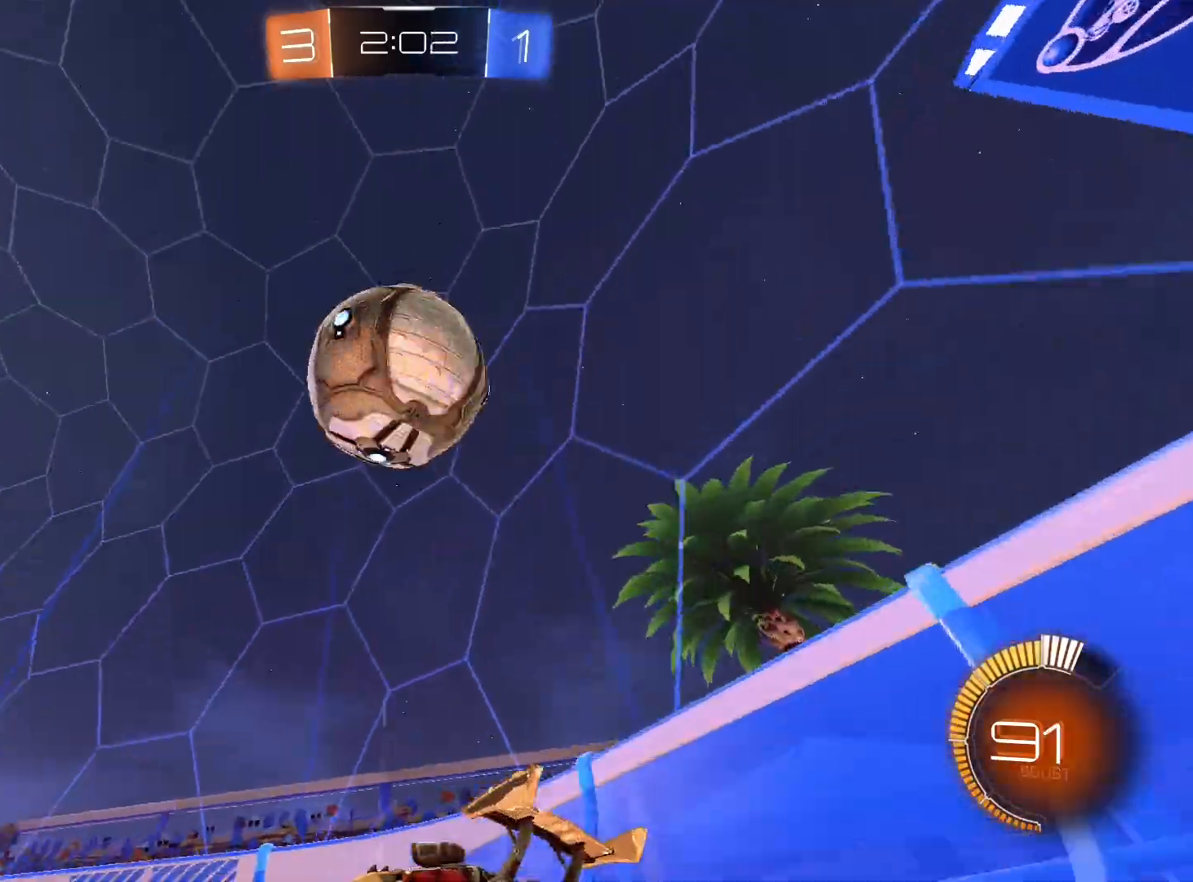
{"buttons": ["L1", "R1"], "left_stick": "right", "right_stick": "center", "events": [[33, "A", "down"], [67, "left_stick", "center"], [133, "A", "up"], [167, "A", "down"], [200, "left_stick", "down"], [333, "A", "up"], [367, "R1", "down"], [433, "L1", "down"], [433, "left_stick", "up-right"], [500, "left_stick", "right"]]}
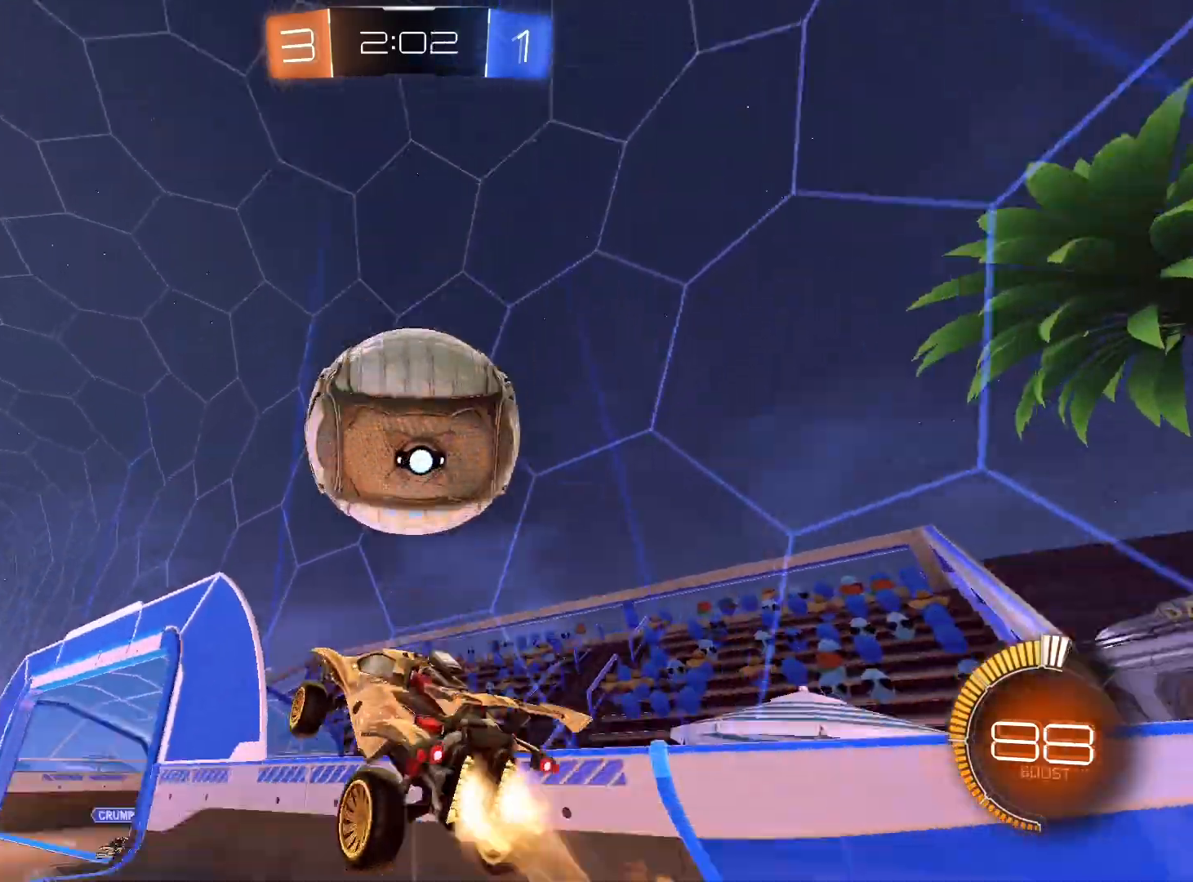
{"buttons": ["L1"], "left_stick": "down-right", "right_stick": "center", "events": [[167, "left_stick", "down-right"], [300, "R1", "up"]]}
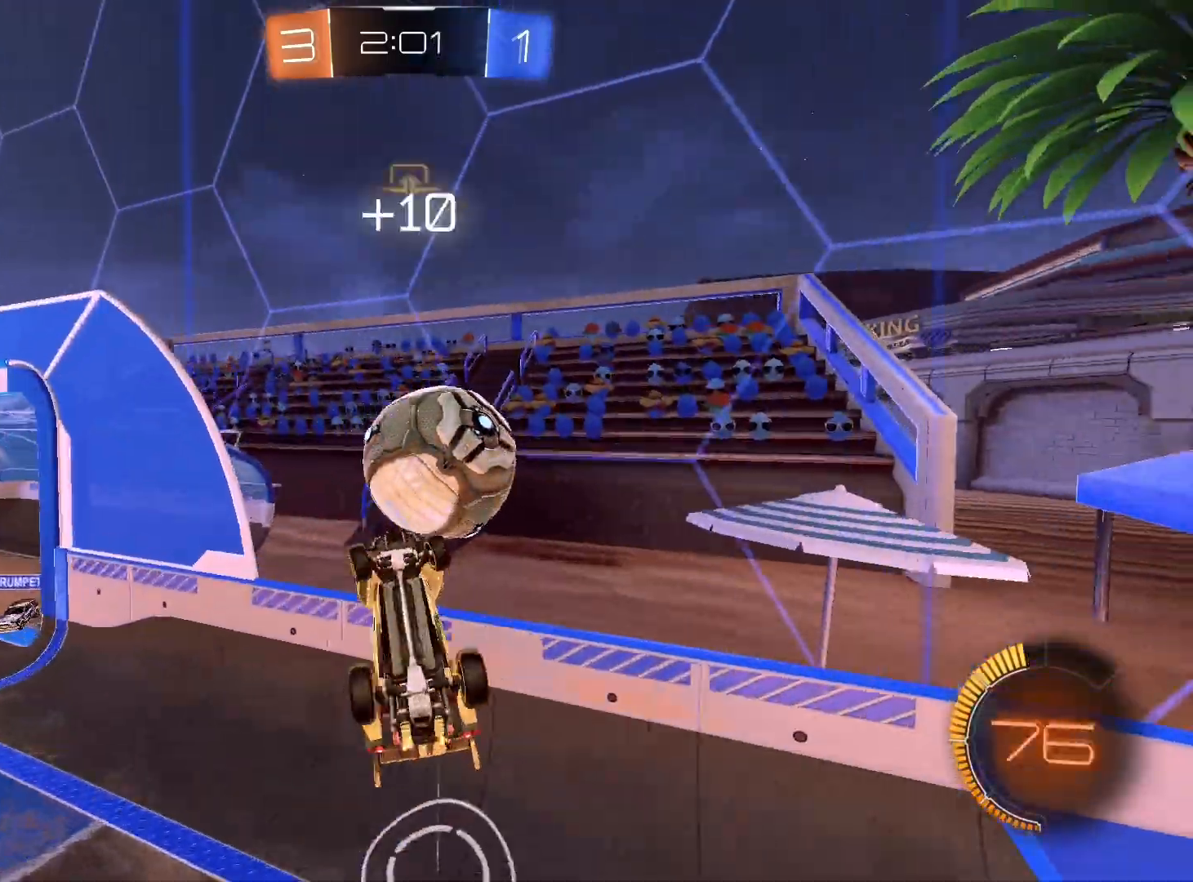
{"buttons": ["L1", "R1"], "left_stick": "left", "right_stick": "center", "events": [[467, "left_stick", "left"], [500, "R1", "down"]]}
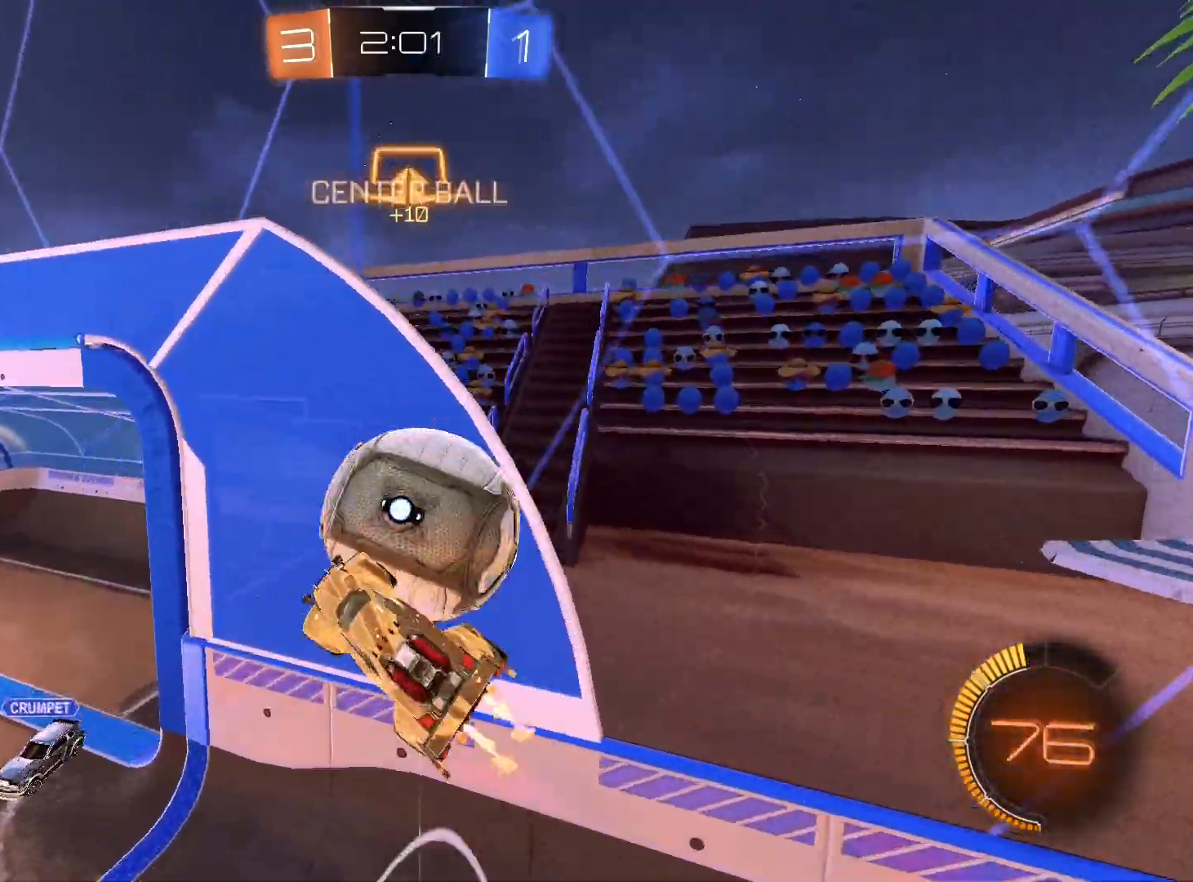
{"buttons": ["L1"], "left_stick": "right", "right_stick": "center", "events": [[67, "L1", "up"], [167, "left_stick", "right"], [200, "R1", "up"], [433, "L1", "down"]]}
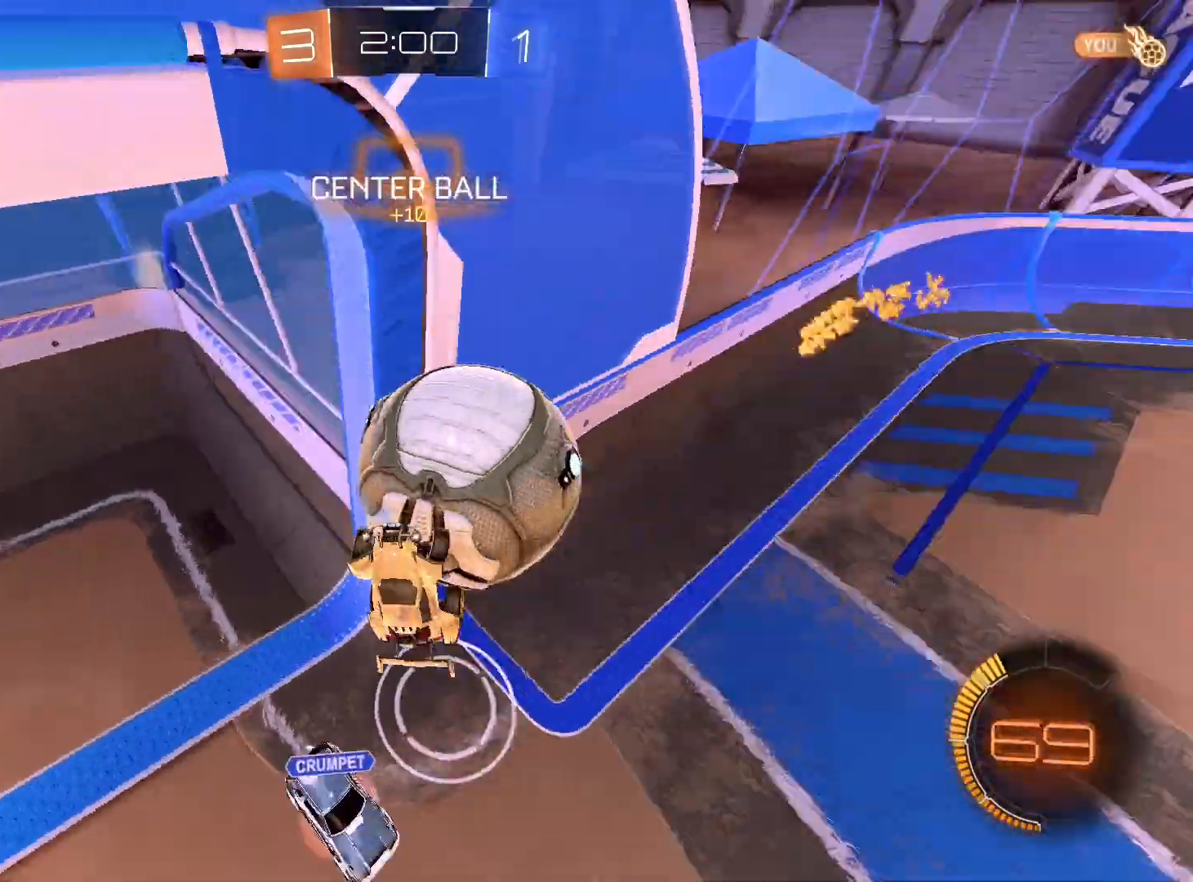
{"buttons": [], "left_stick": "left", "right_stick": "center", "events": [[267, "left_stick", "up"], [400, "L1", "up"], [500, "left_stick", "left"]]}
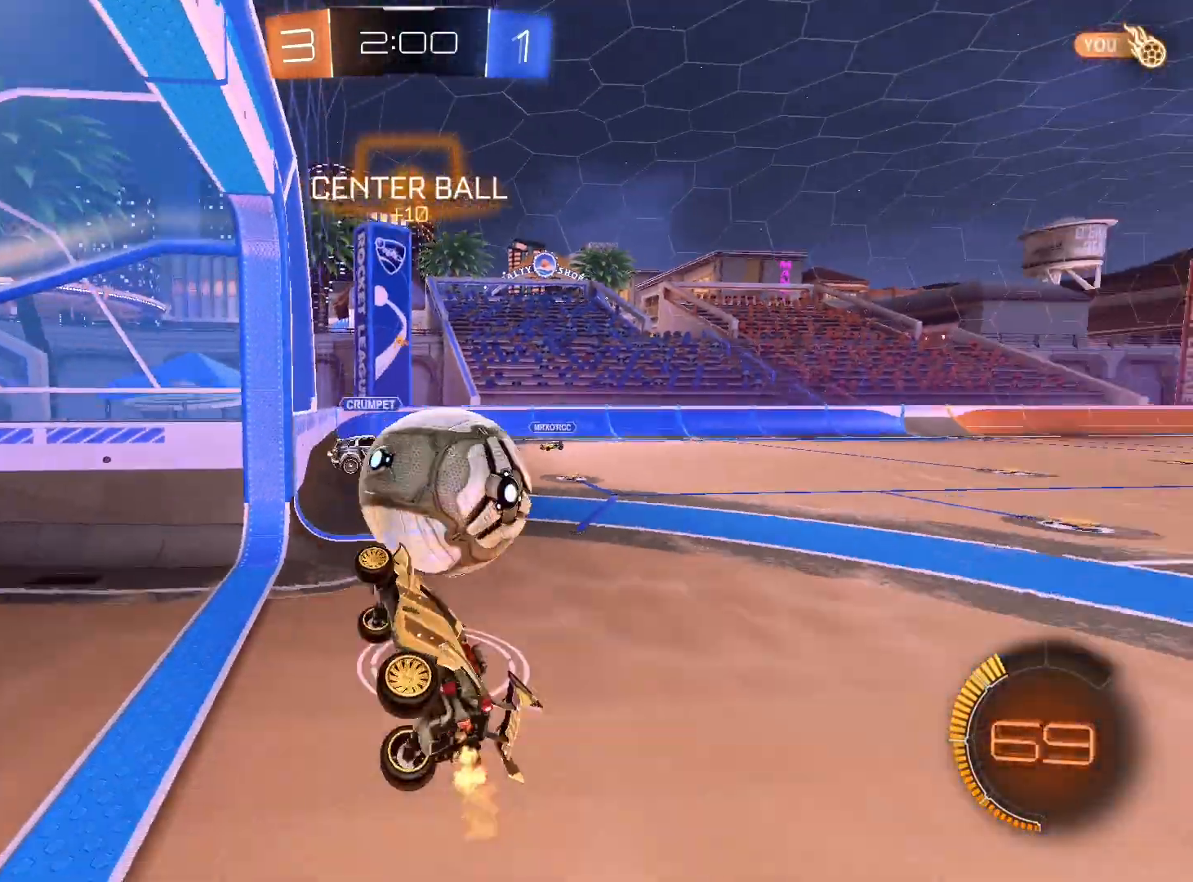
{"buttons": ["L2"], "left_stick": "down-right", "right_stick": "center", "events": [[100, "L2", "down"], [167, "left_stick", "center"], [367, "left_stick", "down"], [433, "left_stick", "down-right"]]}